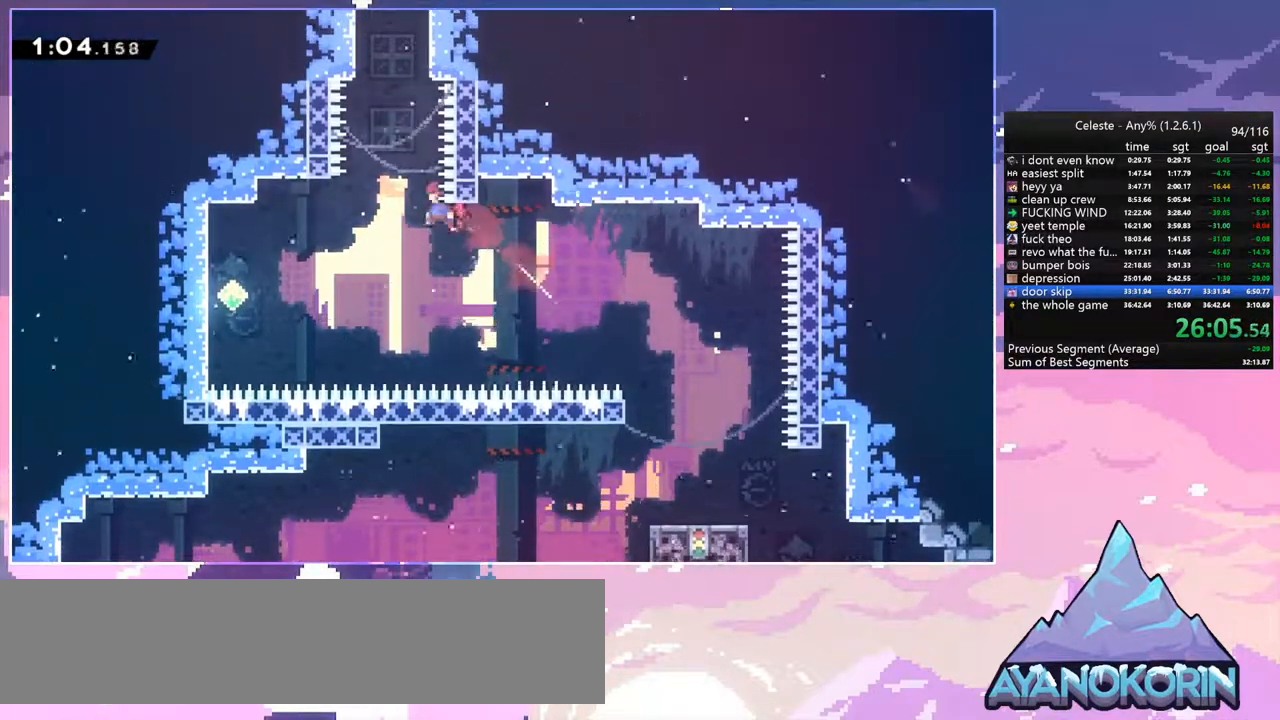
Gameplay with keyboard; each line is a JSON object with the keys held at the frame after it. "events" lists presses ("down") and releases ("up") of "dash", "down", "grab", "jump", "jump2", "left", "menu", "right", "skip" and "up" between this image and that frame as [ms after this image, input, new state], when the widget could be followed in between. No other keys are recorded. Mouse input is not recorded. Key names are as the overlay labels them; some are game actions (e.g. jump) rather than physical keys.
{"keys": ["grab", "right", "up"], "events": [[134, "dash", "down"], [134, "left", "up"], [284, "grab", "down"], [367, "dash", "up"], [367, "right", "down"]]}
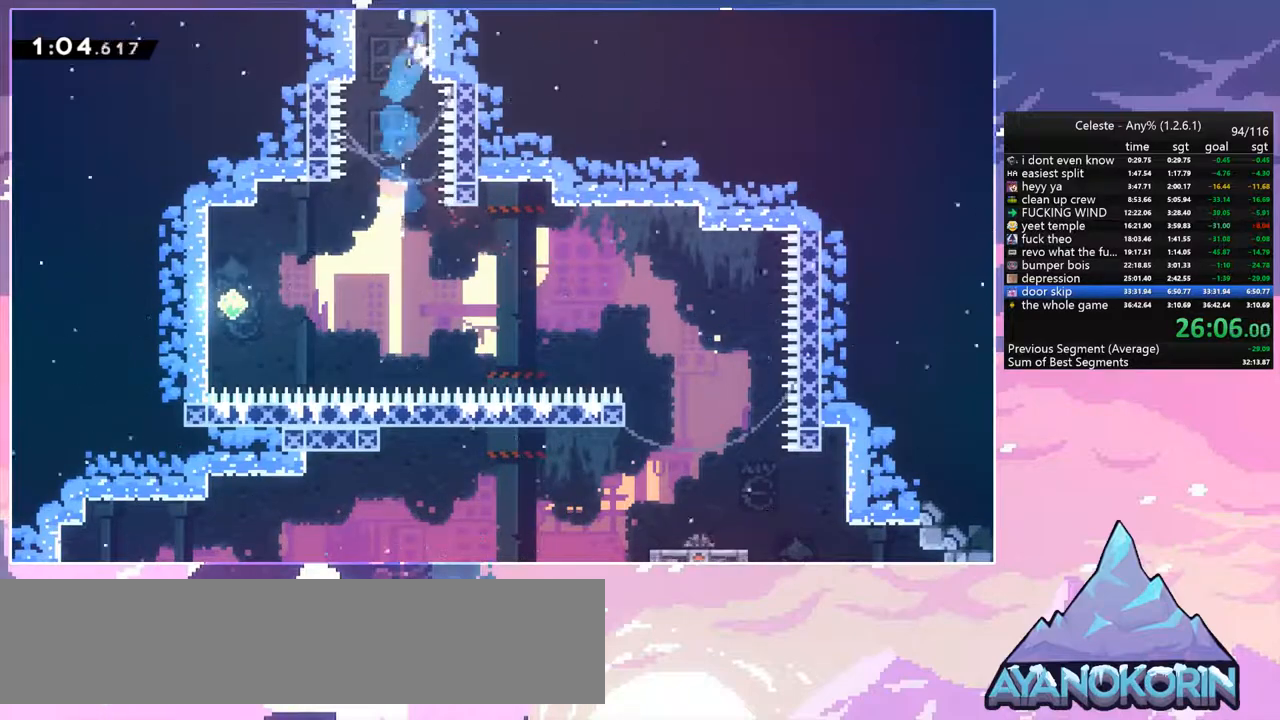
{"keys": ["jump", "right", "up"], "events": [[17, "jump", "down"], [300, "grab", "up"]]}
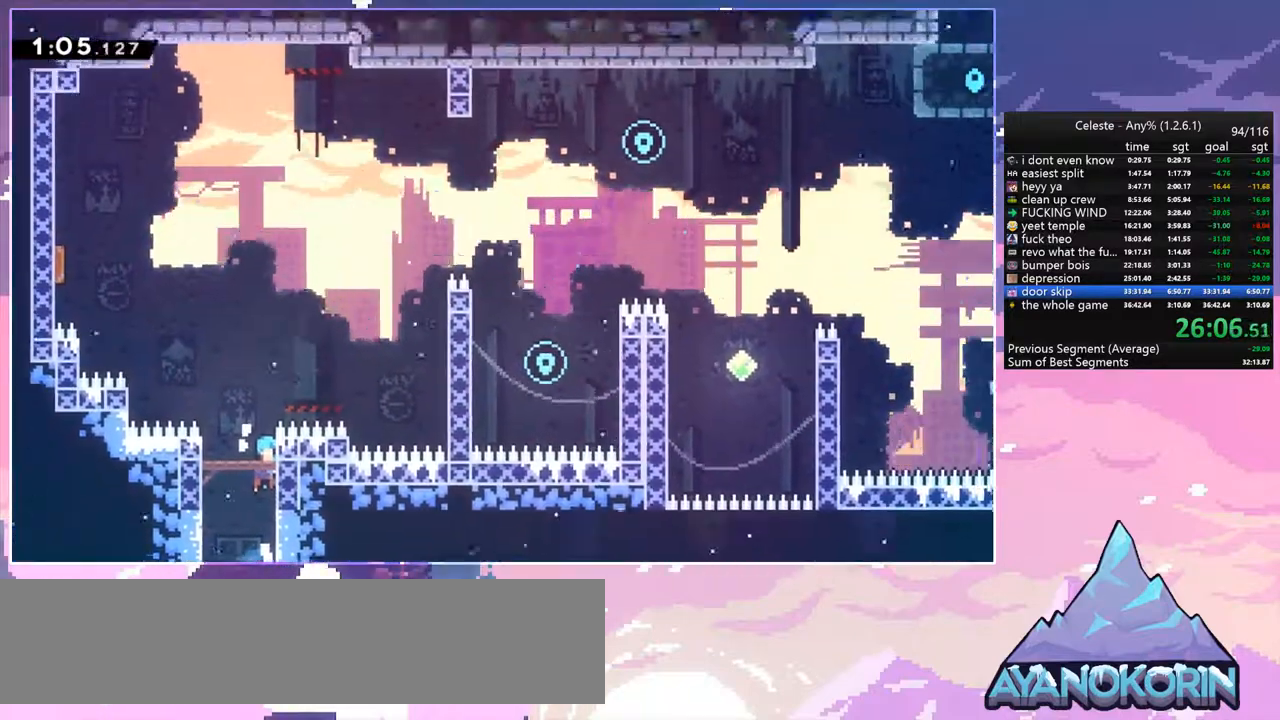
{"keys": ["dash", "jump", "right", "up"], "events": [[500, "dash", "down"]]}
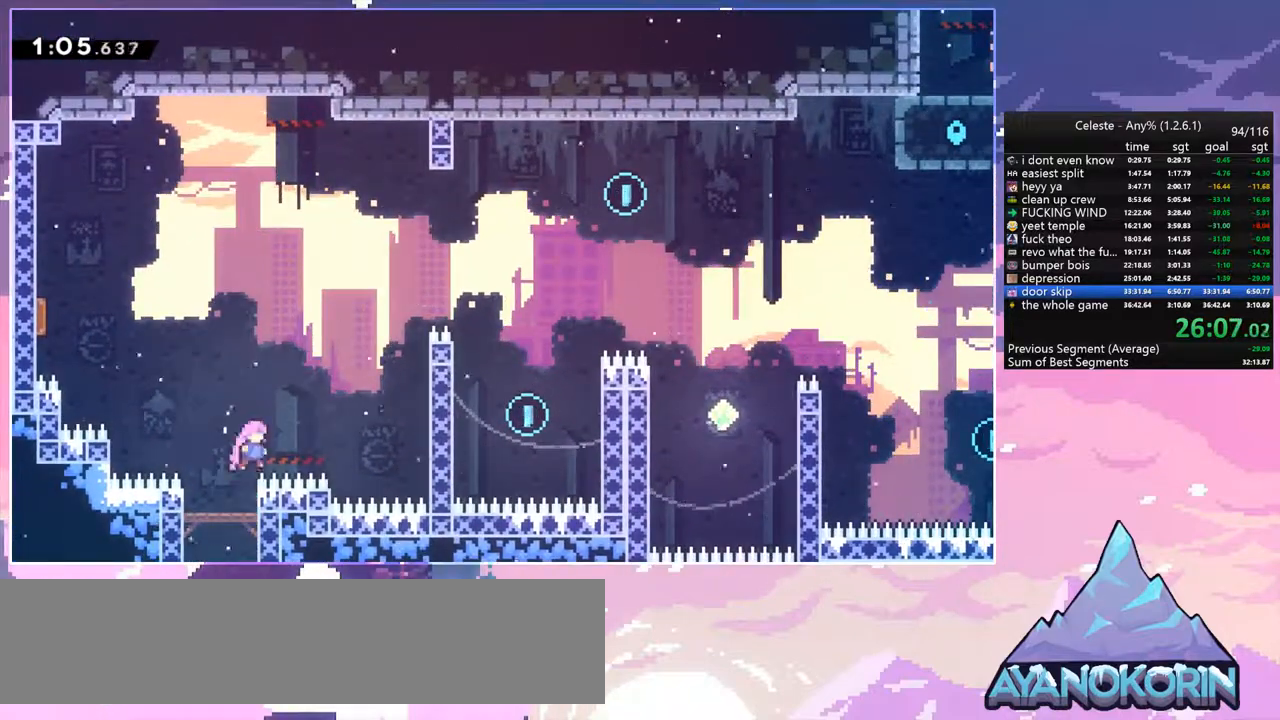
{"keys": ["grab", "right"], "events": [[84, "jump", "up"], [134, "grab", "down"], [184, "dash", "up"], [317, "up", "up"]]}
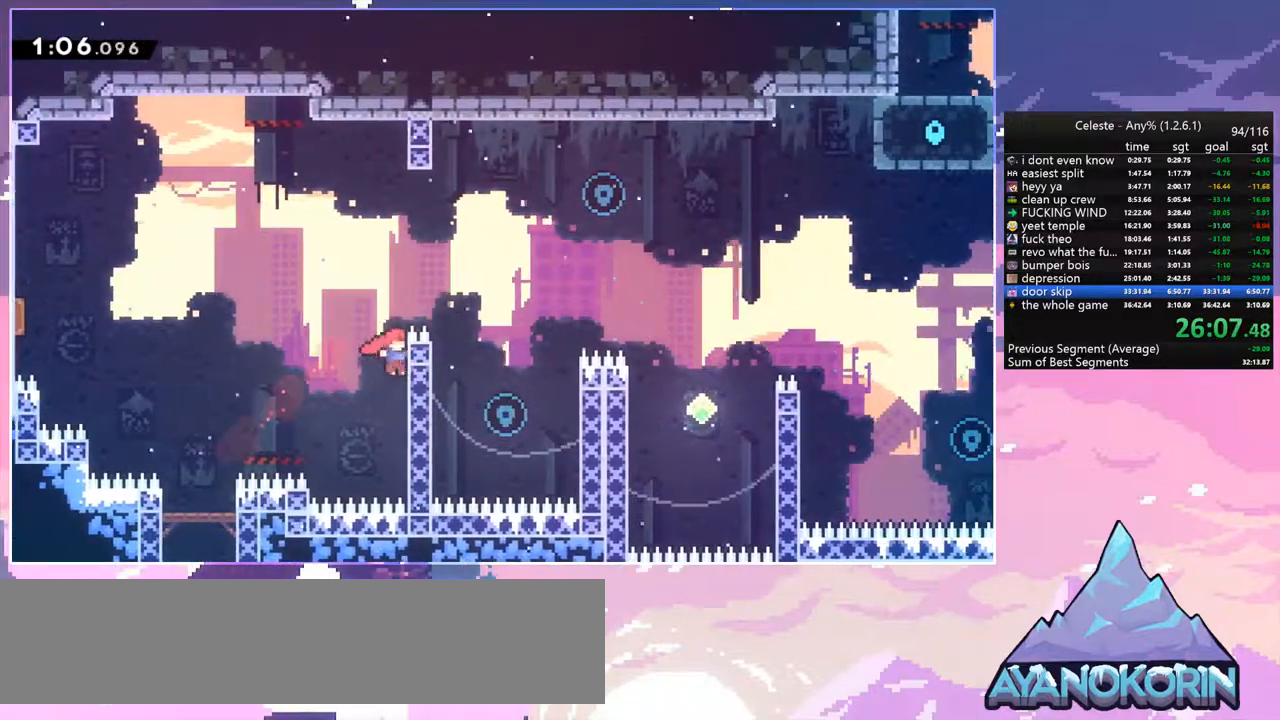
{"keys": ["left"], "events": [[17, "jump", "down"], [284, "grab", "up"], [284, "jump", "up"], [384, "right", "up"], [434, "left", "down"]]}
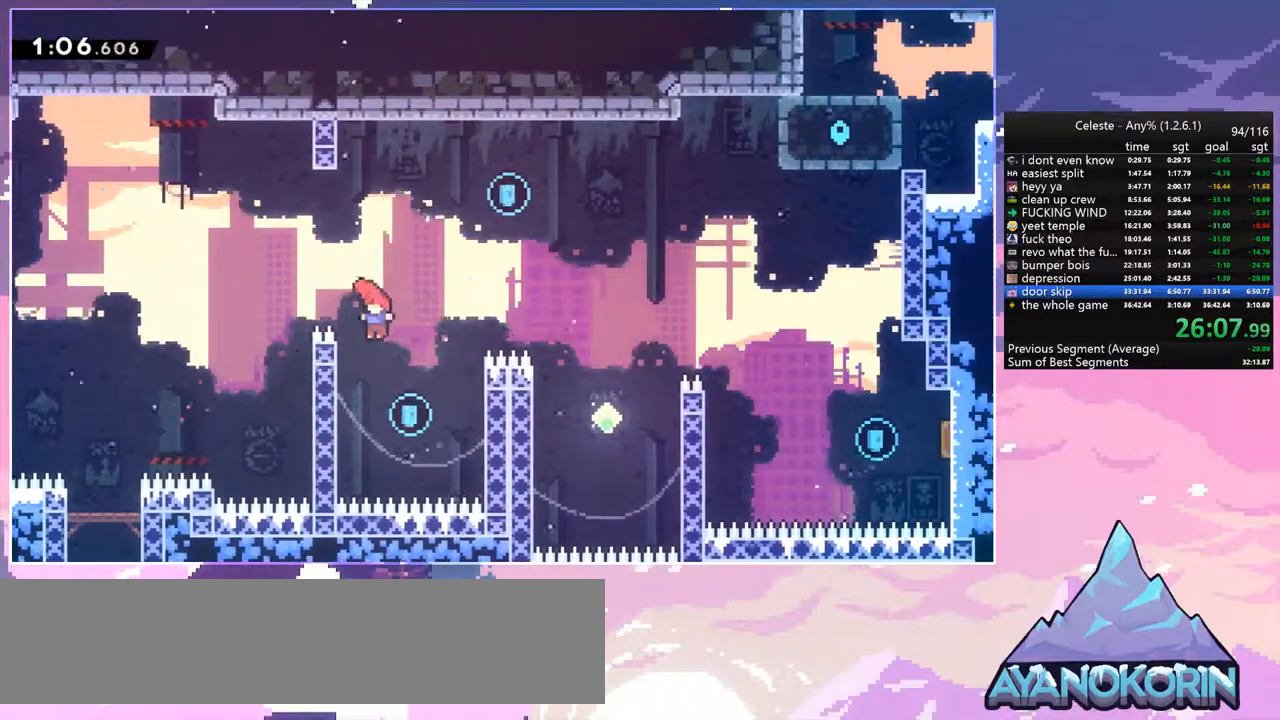
{"keys": ["jump", "right"], "events": [[300, "jump", "down"], [300, "right", "down"], [350, "left", "up"]]}
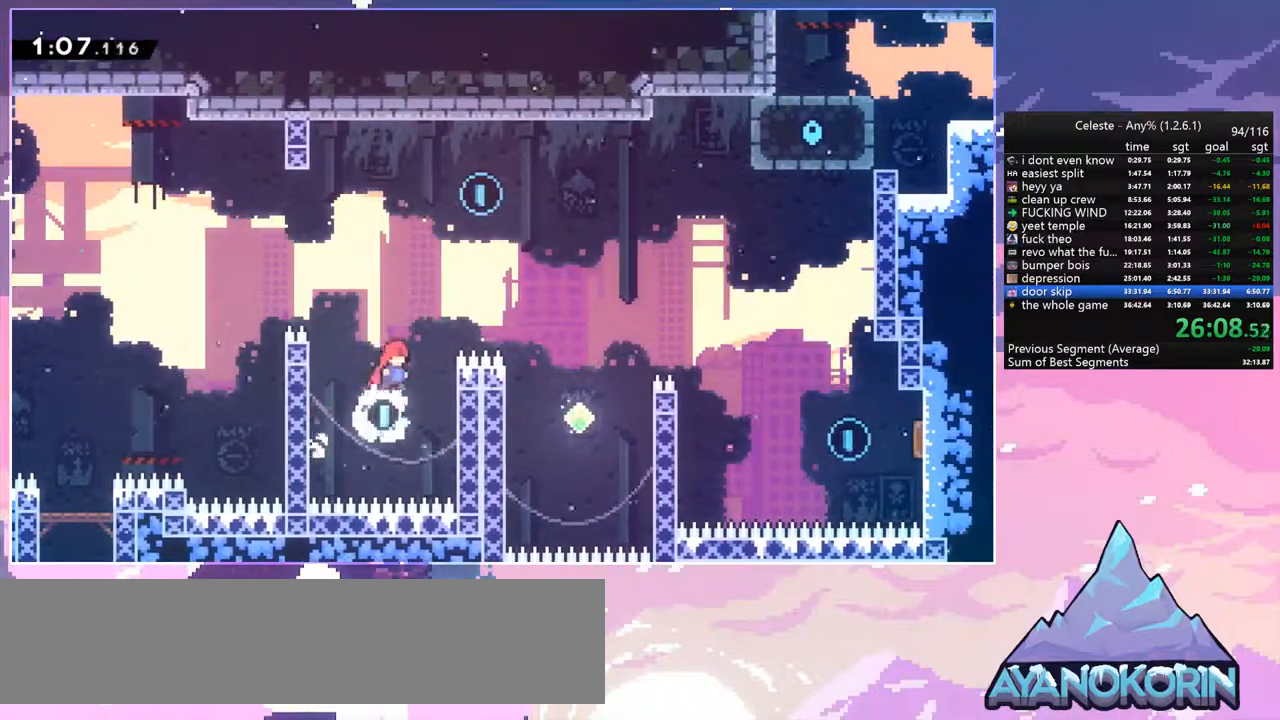
{"keys": ["right"], "events": [[134, "dash", "down"], [134, "right", "up"], [134, "up", "down"], [184, "jump", "up"], [284, "right", "down"], [317, "dash", "up"], [317, "up", "up"]]}
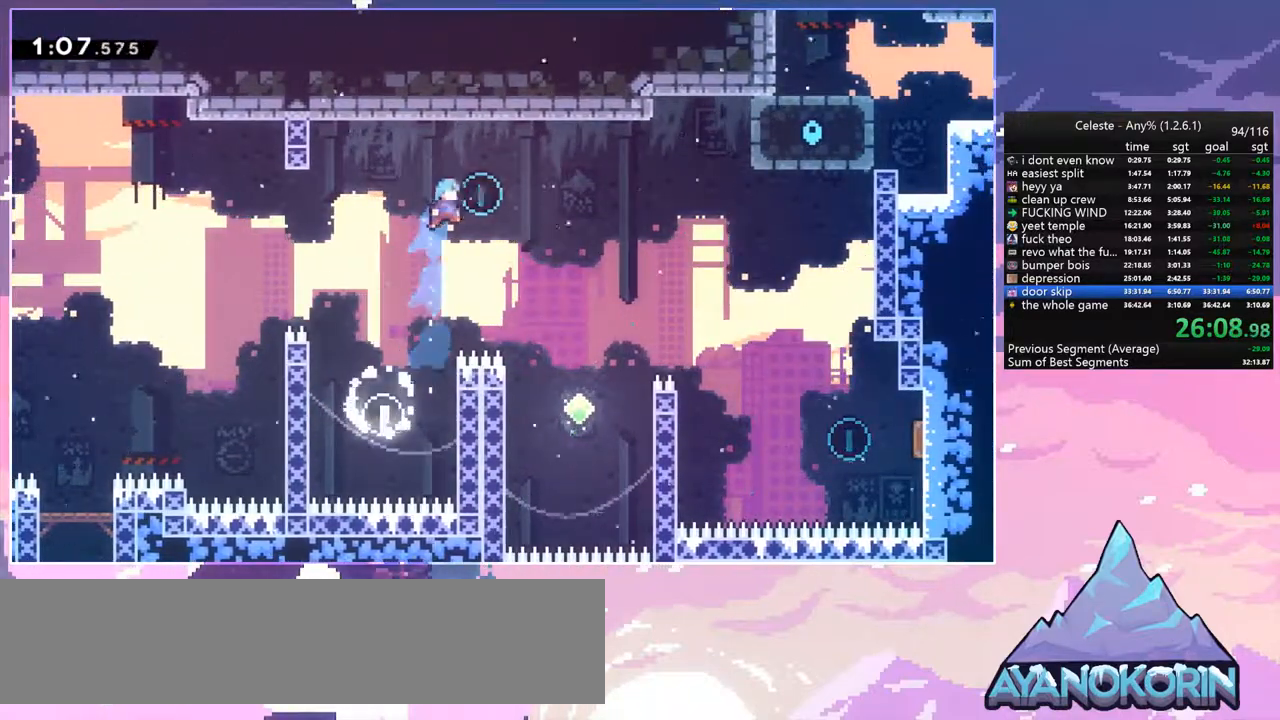
{"keys": ["right", "up"], "events": [[484, "up", "down"]]}
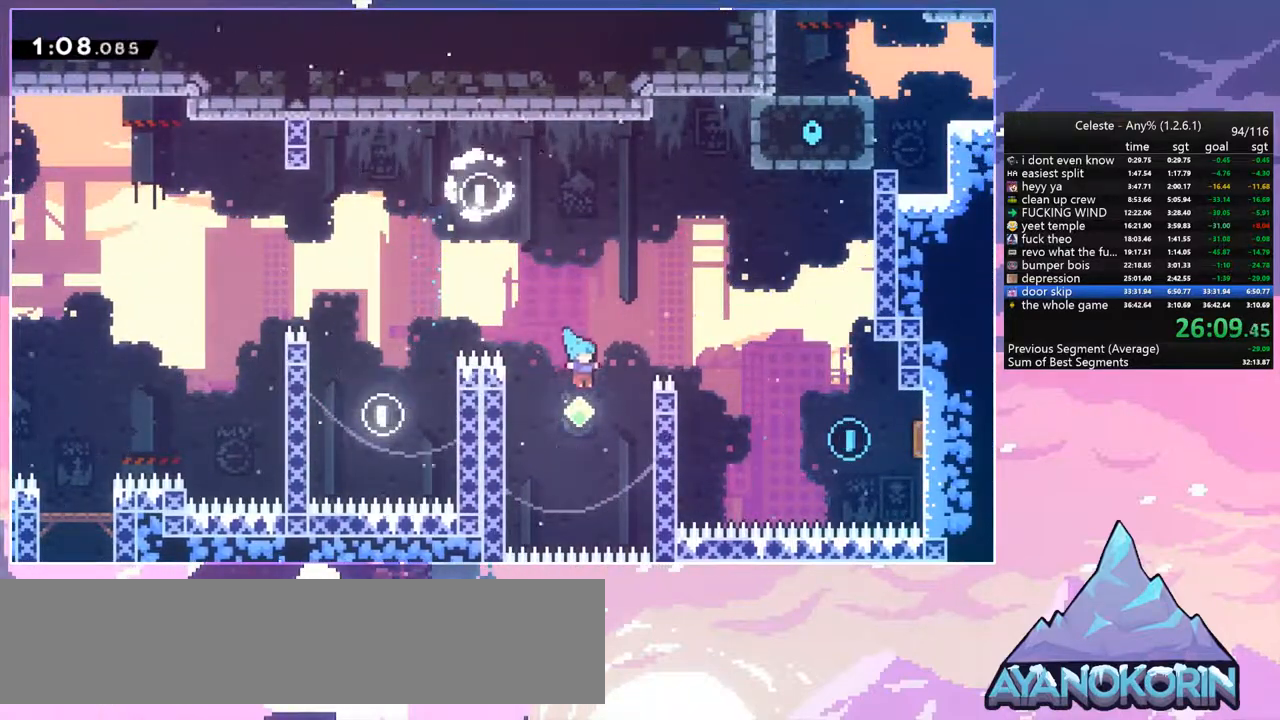
{"keys": ["down", "right"], "events": [[117, "dash", "down"], [267, "dash", "up"], [350, "up", "up"], [500, "down", "down"]]}
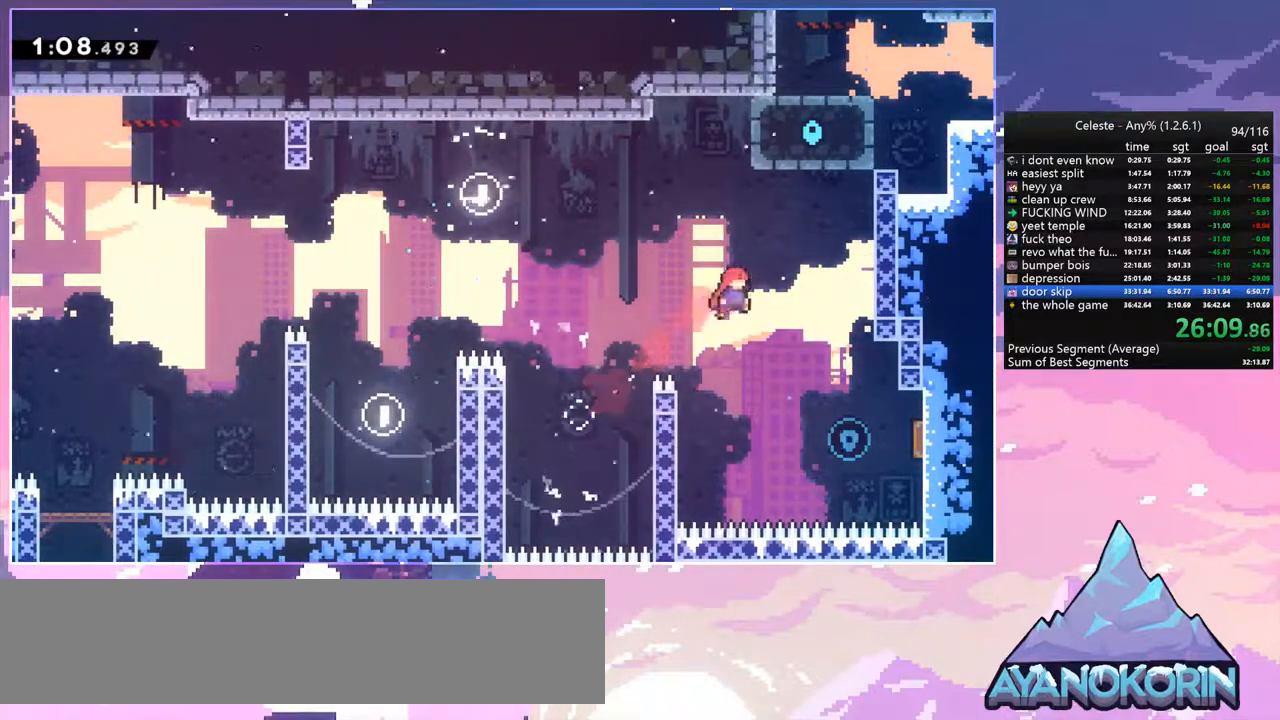
{"keys": ["right", "up"], "events": [[50, "dash", "down"], [234, "dash", "up"], [284, "down", "up"], [417, "up", "down"]]}
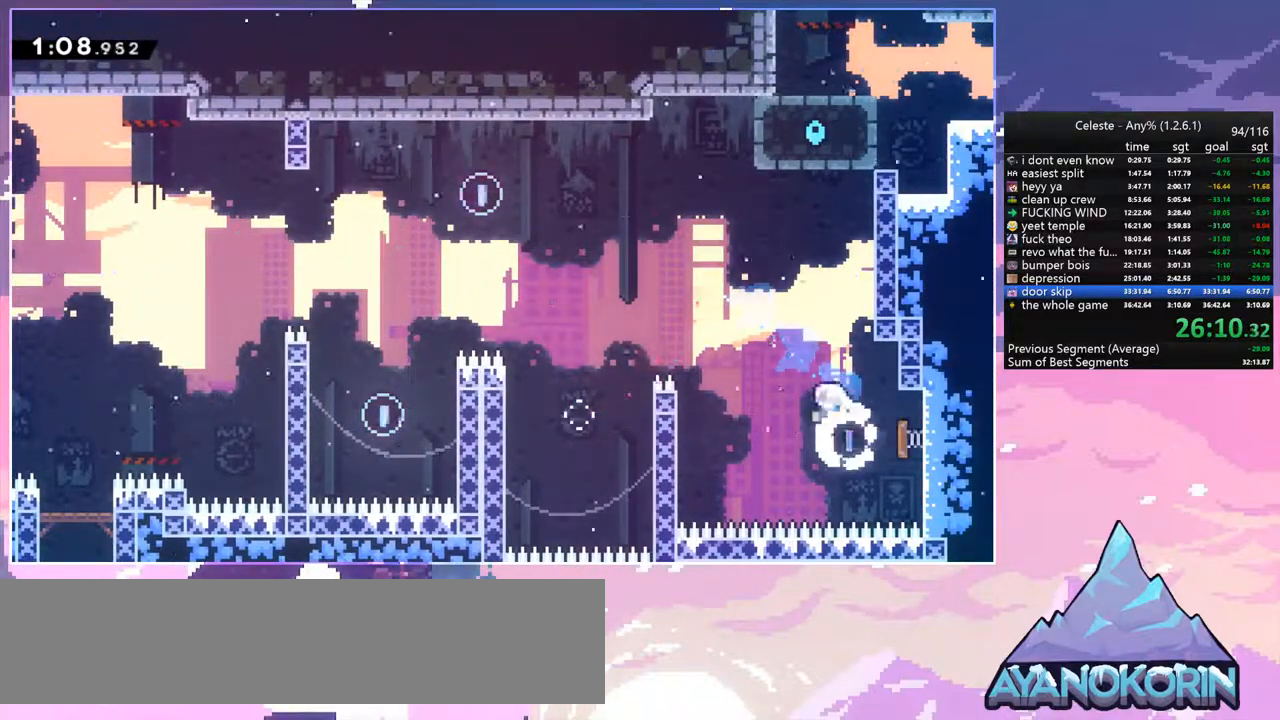
{"keys": ["grab", "jump", "right", "up"], "events": [[50, "dash", "down"], [250, "grab", "down"], [300, "dash", "up"], [384, "jump", "down"]]}
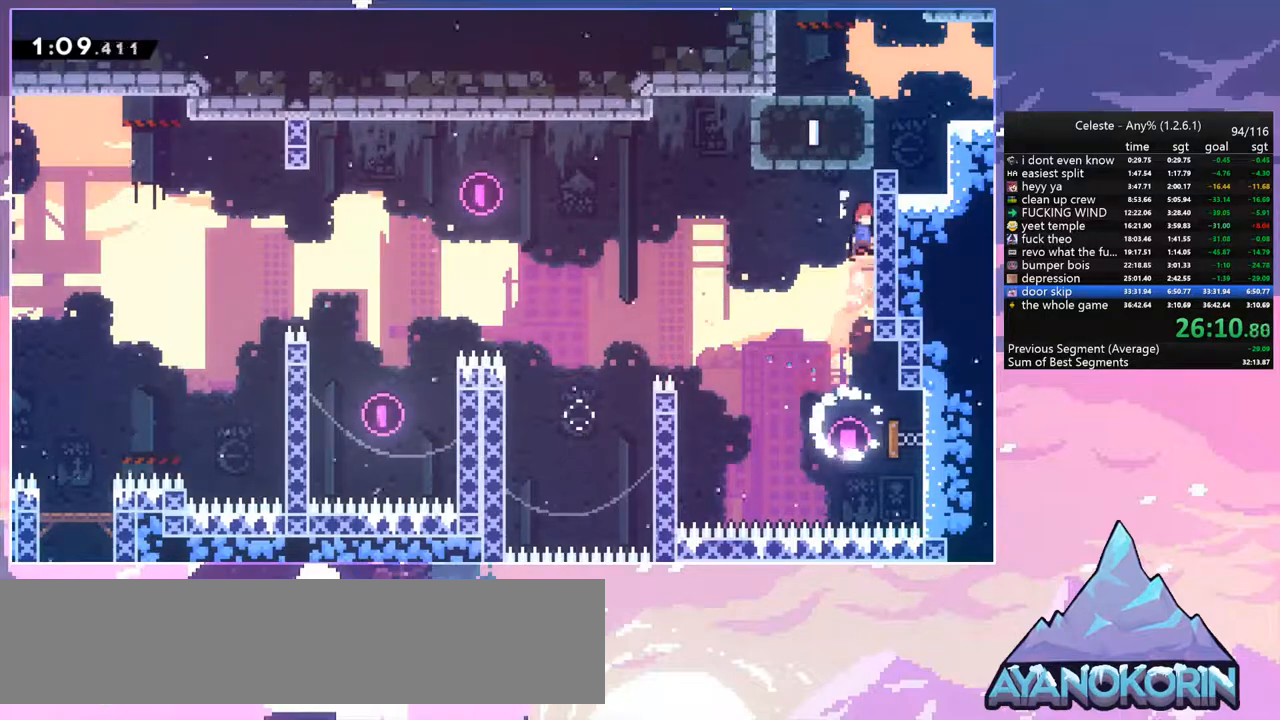
{"keys": ["jump", "right", "up"], "events": [[217, "jump", "up"], [300, "jump", "down"], [450, "grab", "up"]]}
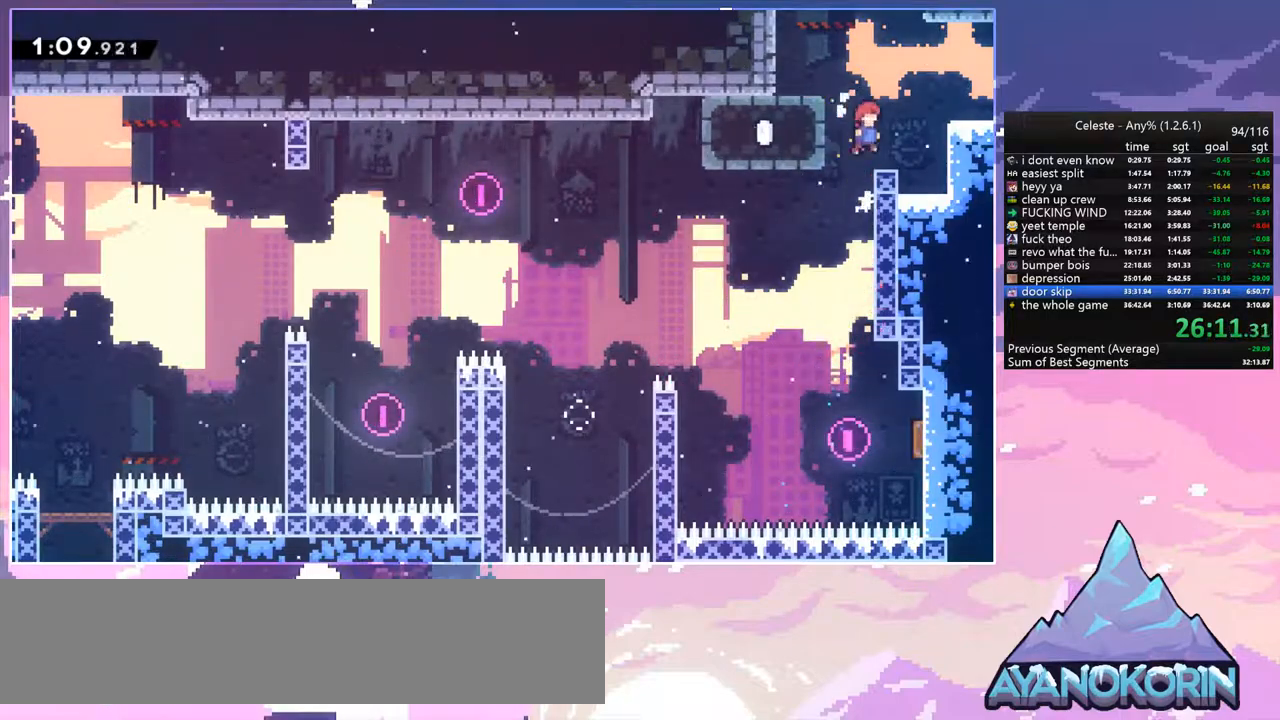
{"keys": ["right"], "events": [[134, "dash", "down"], [184, "jump", "up"], [317, "dash", "up"], [367, "up", "up"]]}
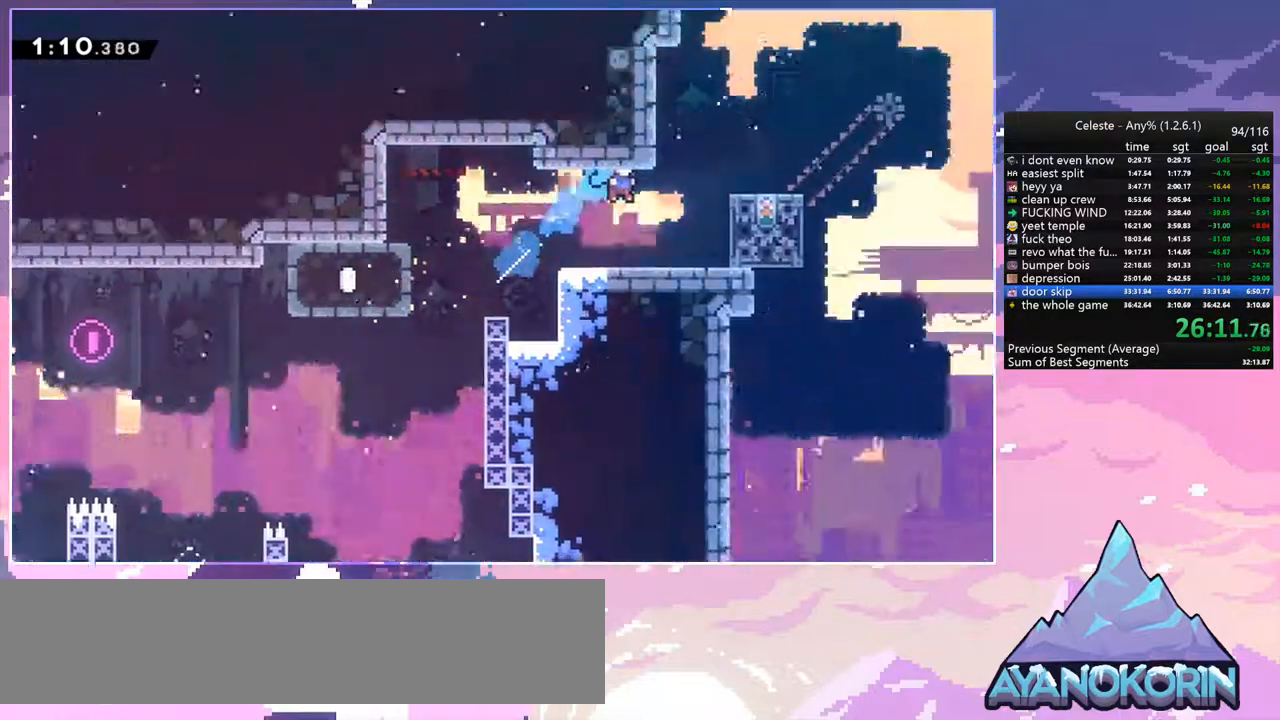
{"keys": ["right", "up"], "events": [[150, "up", "down"]]}
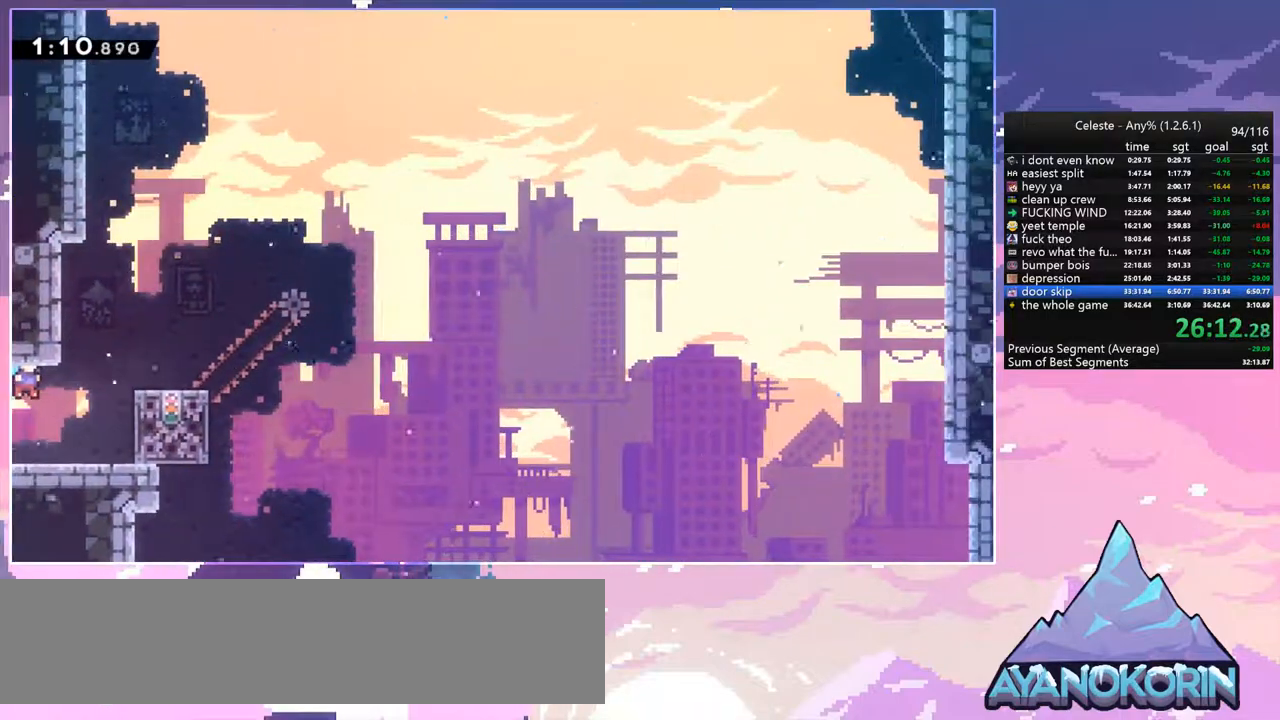
{"keys": [], "events": [[117, "dash", "down"], [267, "dash", "up"], [400, "right", "up"], [400, "up", "up"]]}
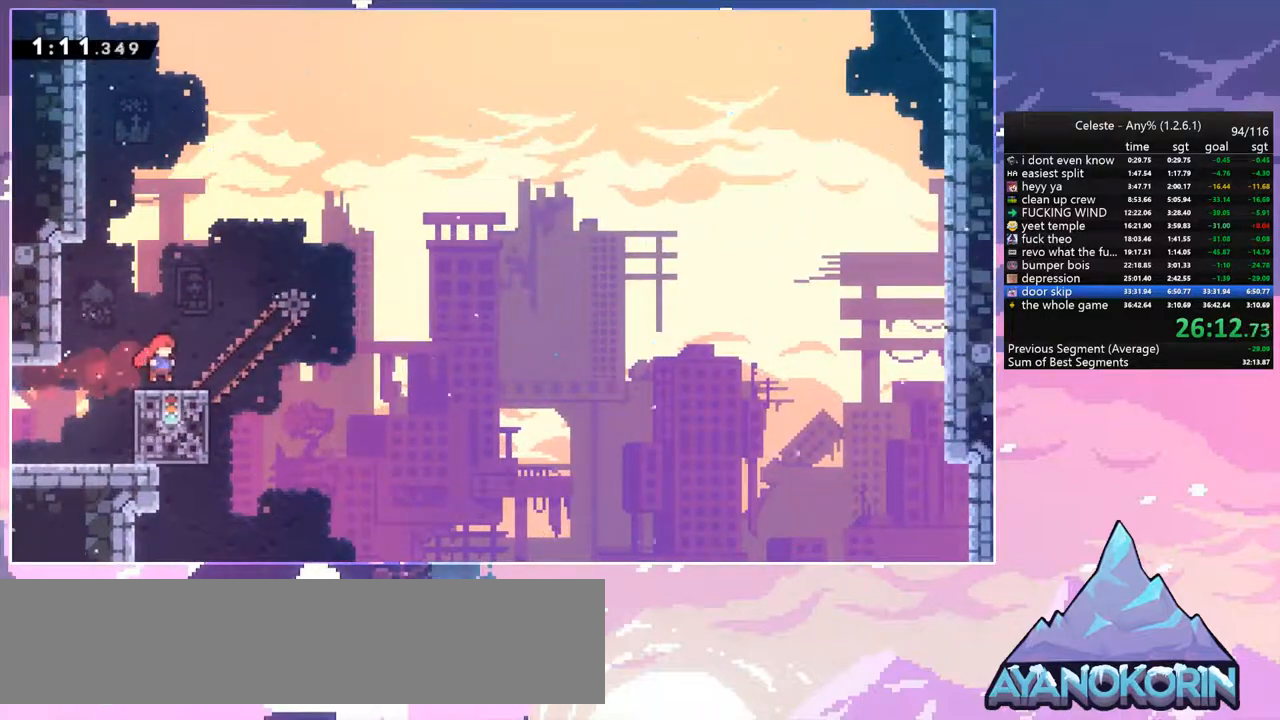
{"keys": ["right"], "events": [[417, "right", "down"]]}
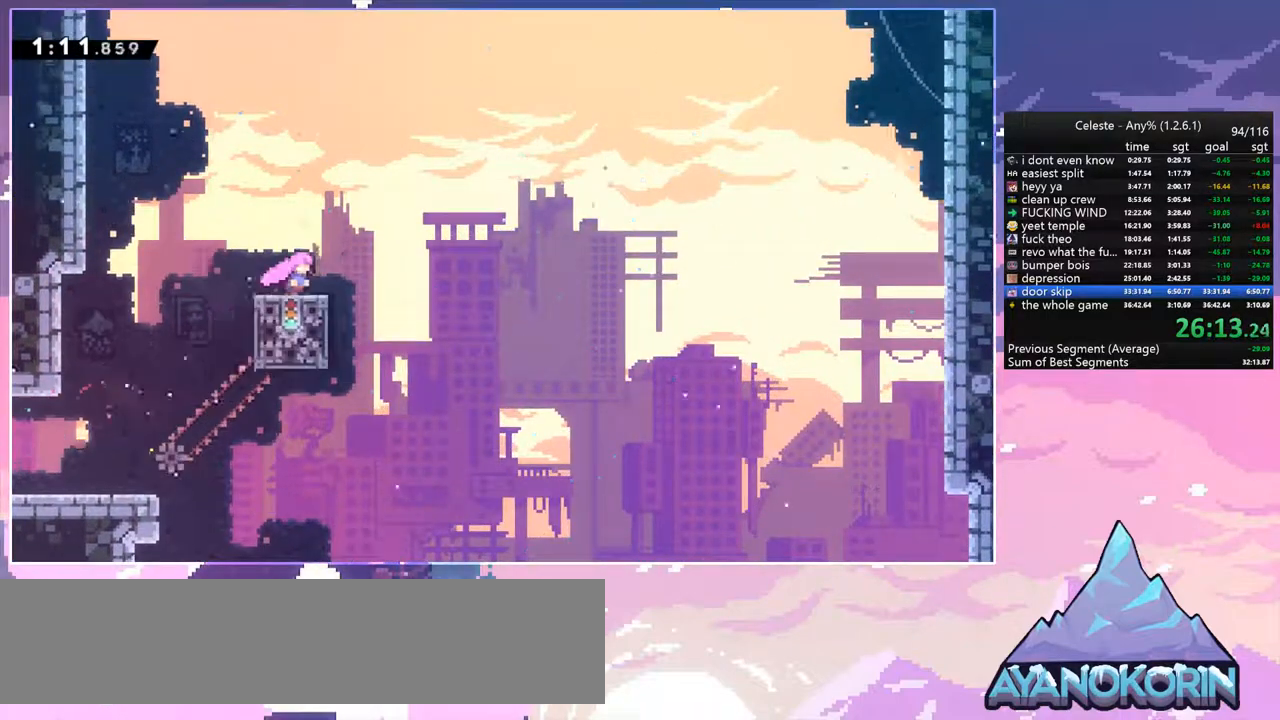
{"keys": ["dash", "jump", "right", "up"], "events": [[17, "jump", "down"], [250, "up", "down"], [484, "dash", "down"]]}
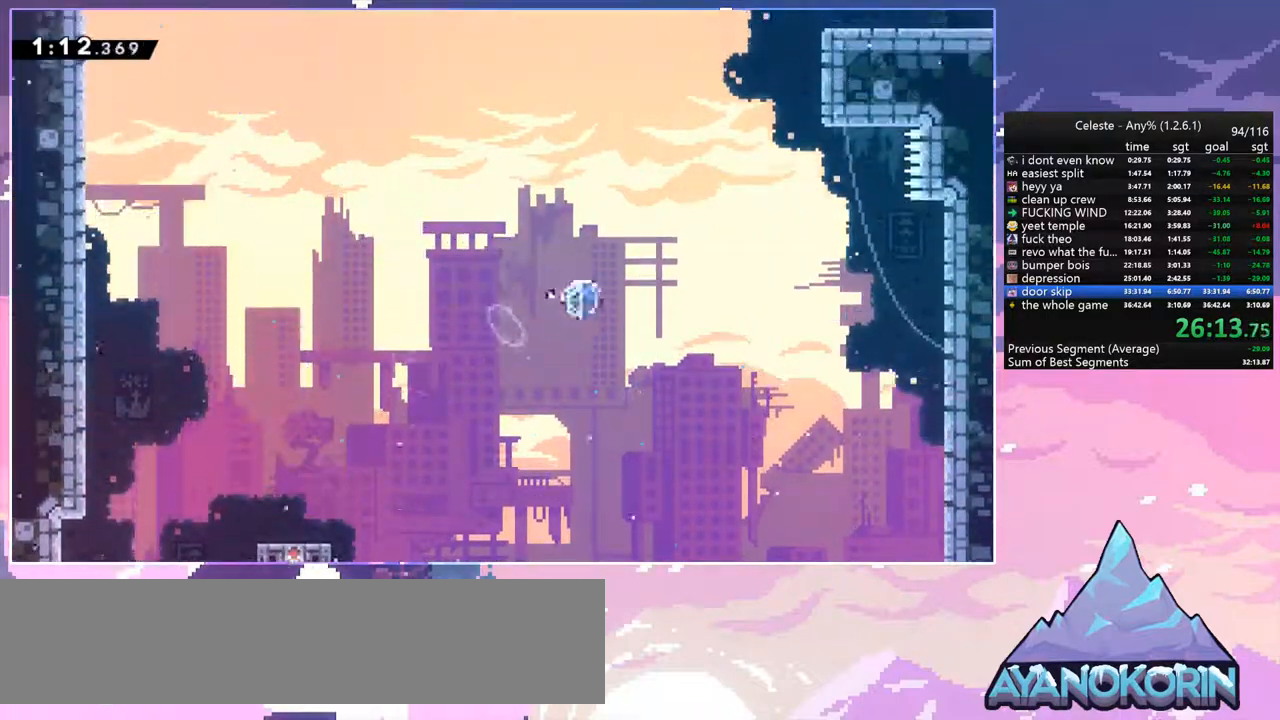
{"keys": ["grab", "right", "up"], "events": [[34, "jump", "up"], [117, "dash", "up"], [300, "dash", "down"], [450, "grab", "down"], [500, "dash", "up"]]}
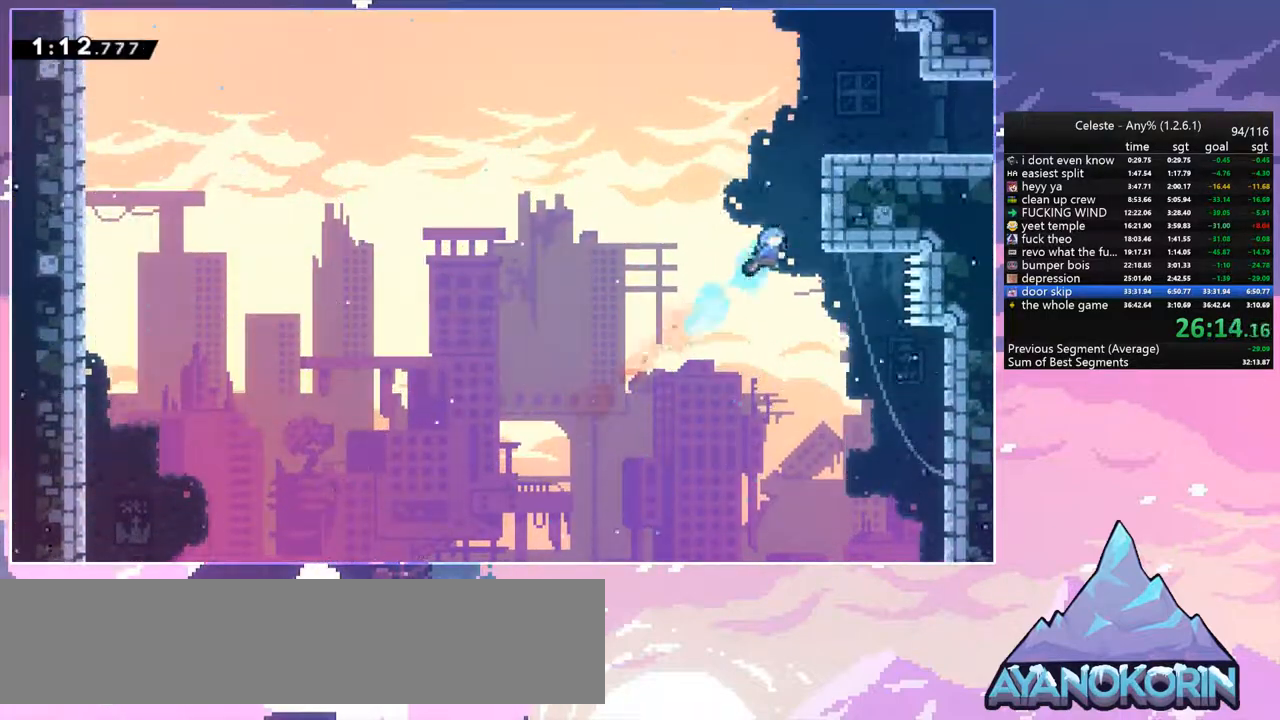
{"keys": ["right"], "events": [[134, "jump", "down"], [234, "jump2", "down"], [284, "jump", "up"], [317, "jump", "down"], [367, "jump2", "up"], [417, "grab", "up"], [417, "jump", "up"], [467, "up", "up"]]}
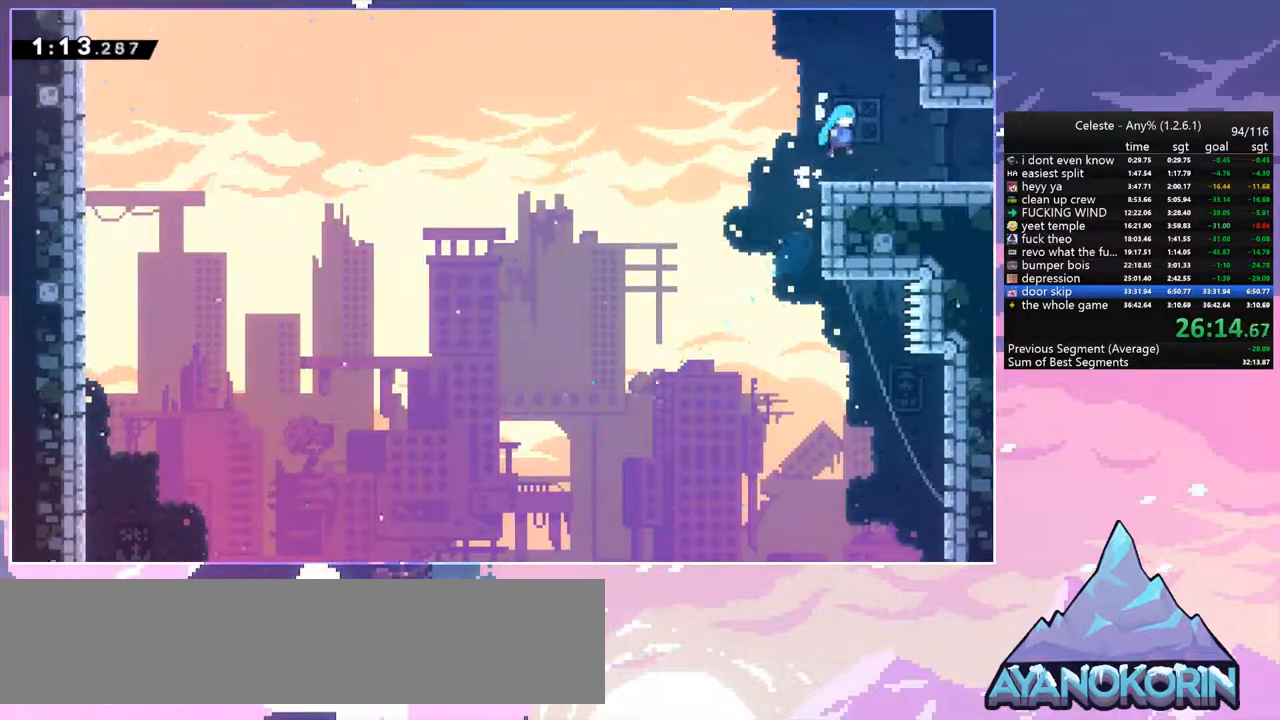
{"keys": ["right"], "events": [[200, "dash", "down"], [300, "dash", "up"]]}
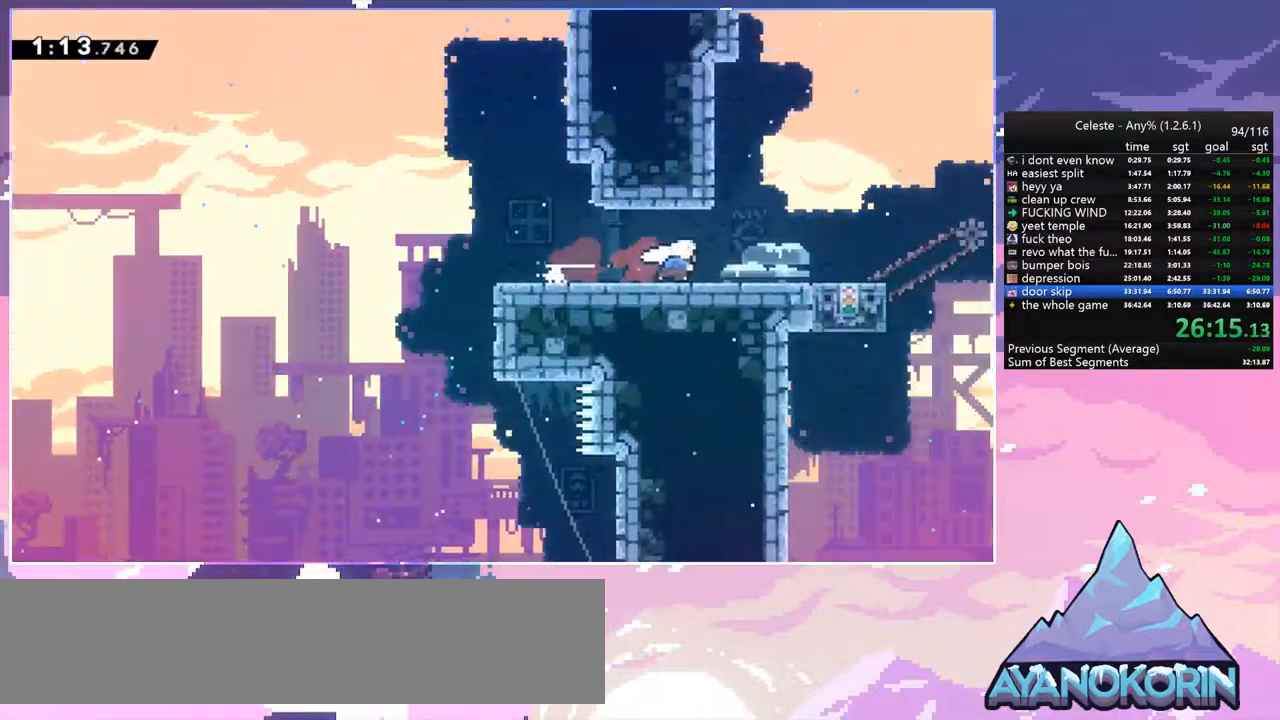
{"keys": ["right"], "events": []}
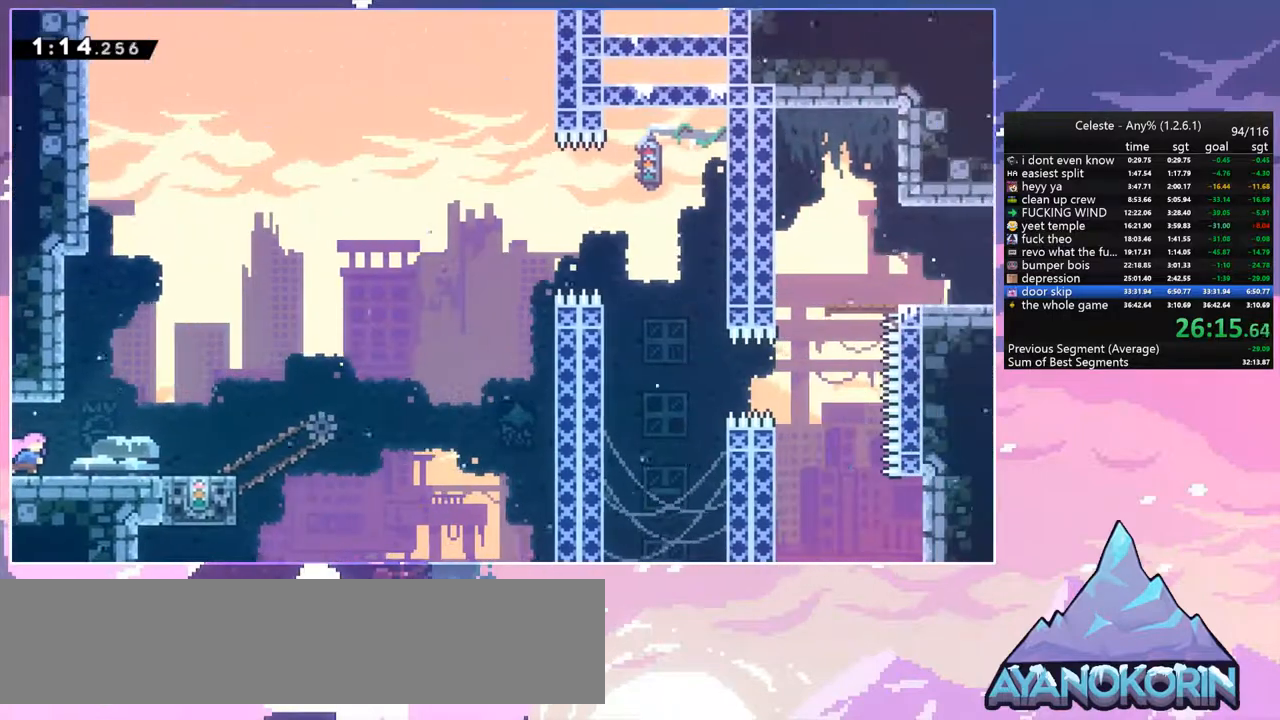
{"keys": [], "events": [[134, "dash", "down"], [284, "dash", "up"], [467, "right", "up"]]}
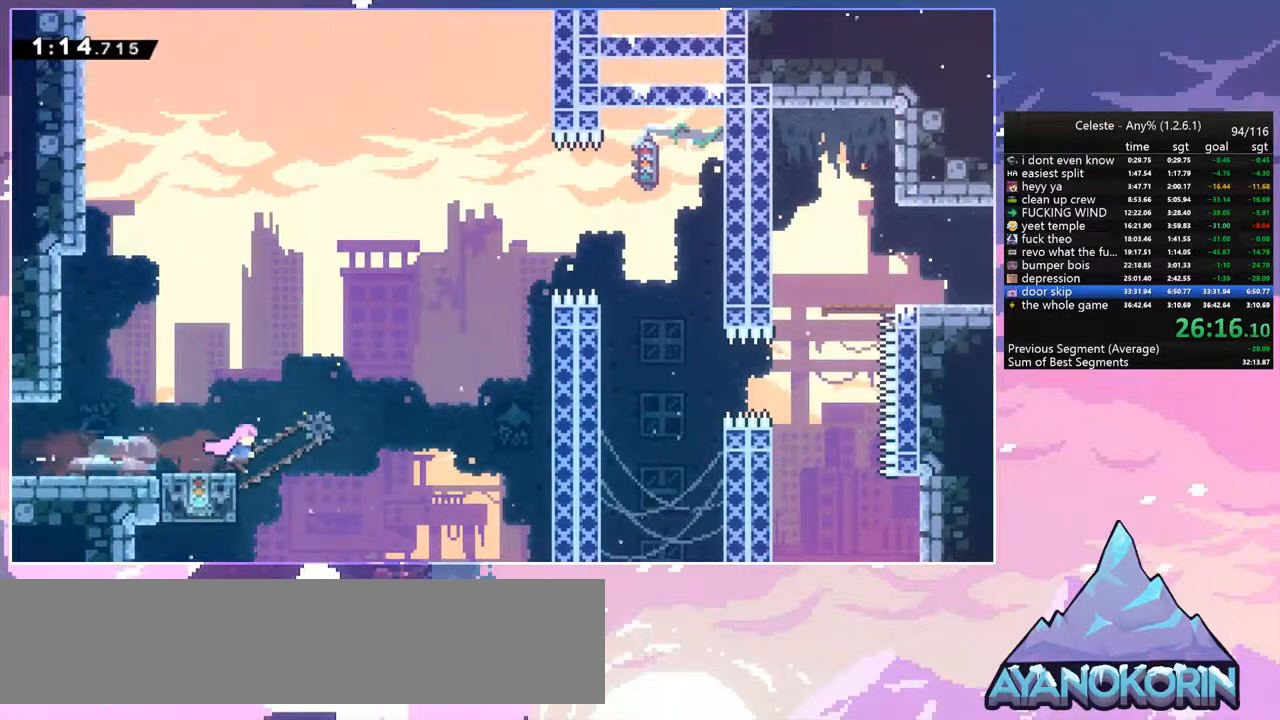
{"keys": ["dash", "jump", "right"], "events": [[334, "dash", "down"], [334, "left", "down"], [434, "right", "down"], [484, "jump", "down"], [484, "left", "up"]]}
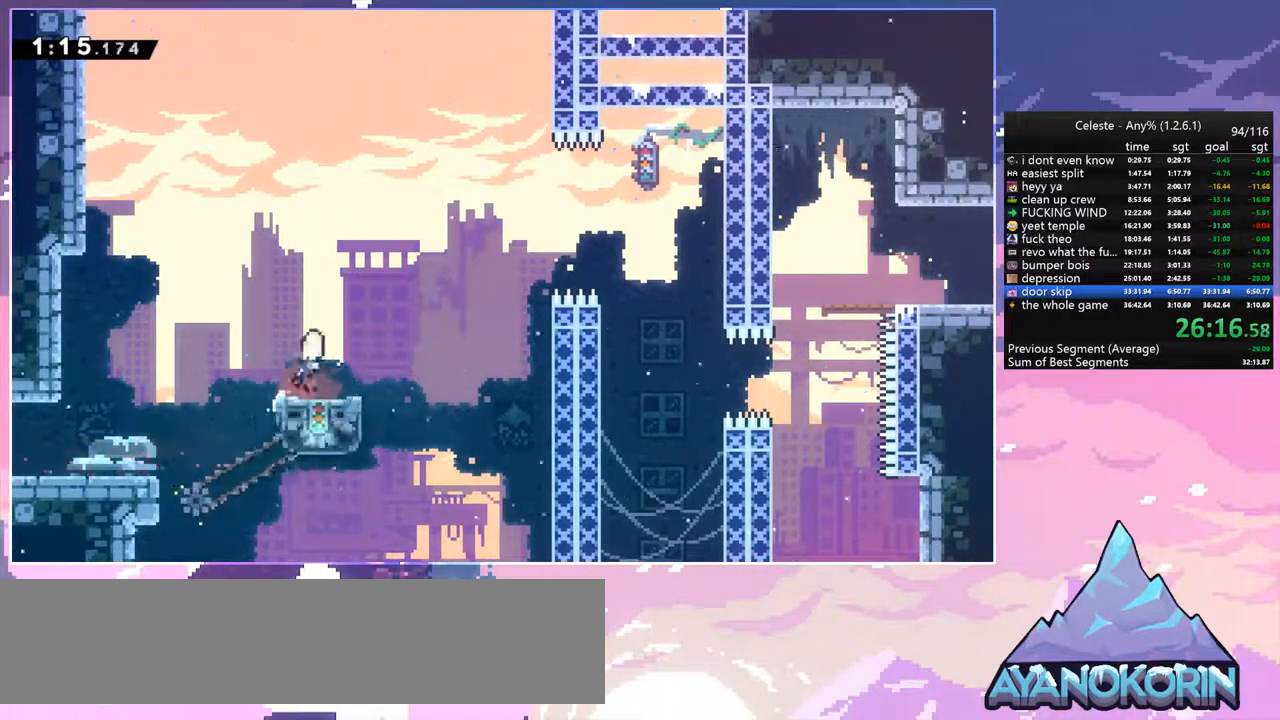
{"keys": ["down", "right"], "events": [[67, "dash", "up"], [217, "down", "down"], [267, "dash", "down"], [300, "jump", "up"], [400, "dash", "up"]]}
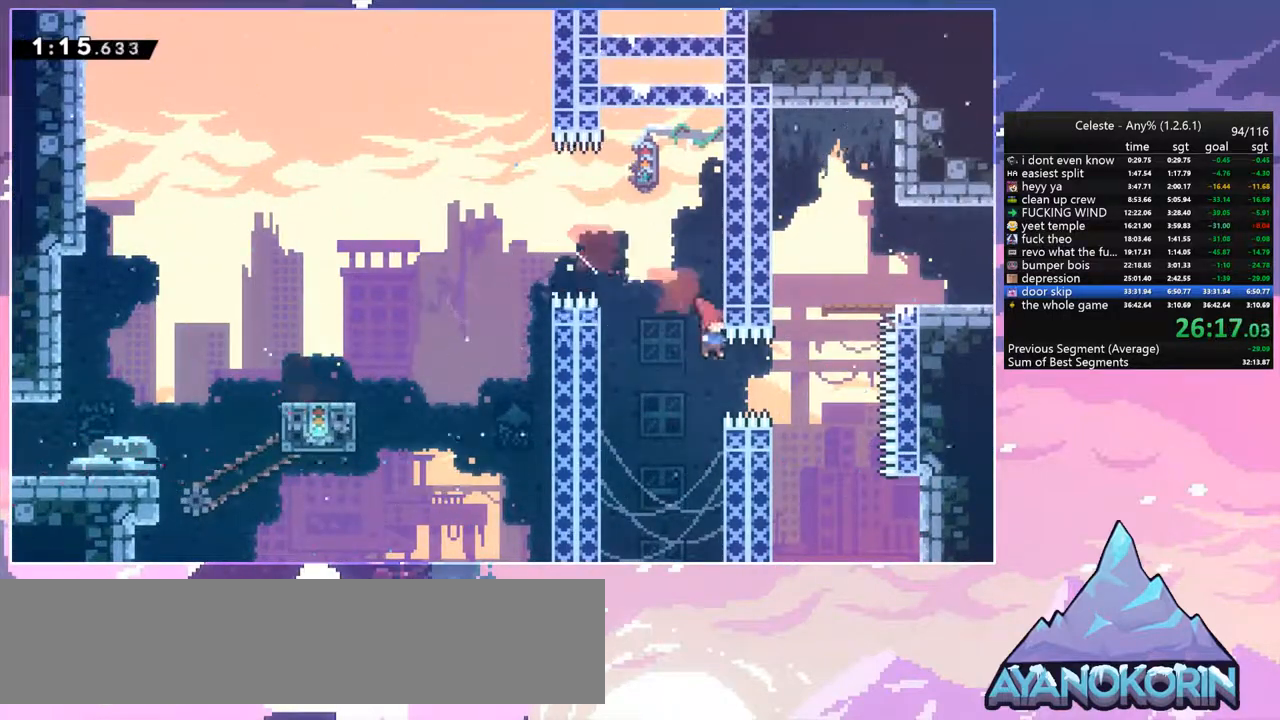
{"keys": ["up"], "events": [[50, "down", "up"], [134, "up", "down"], [184, "dash", "down"], [184, "right", "up"], [317, "dash", "up"]]}
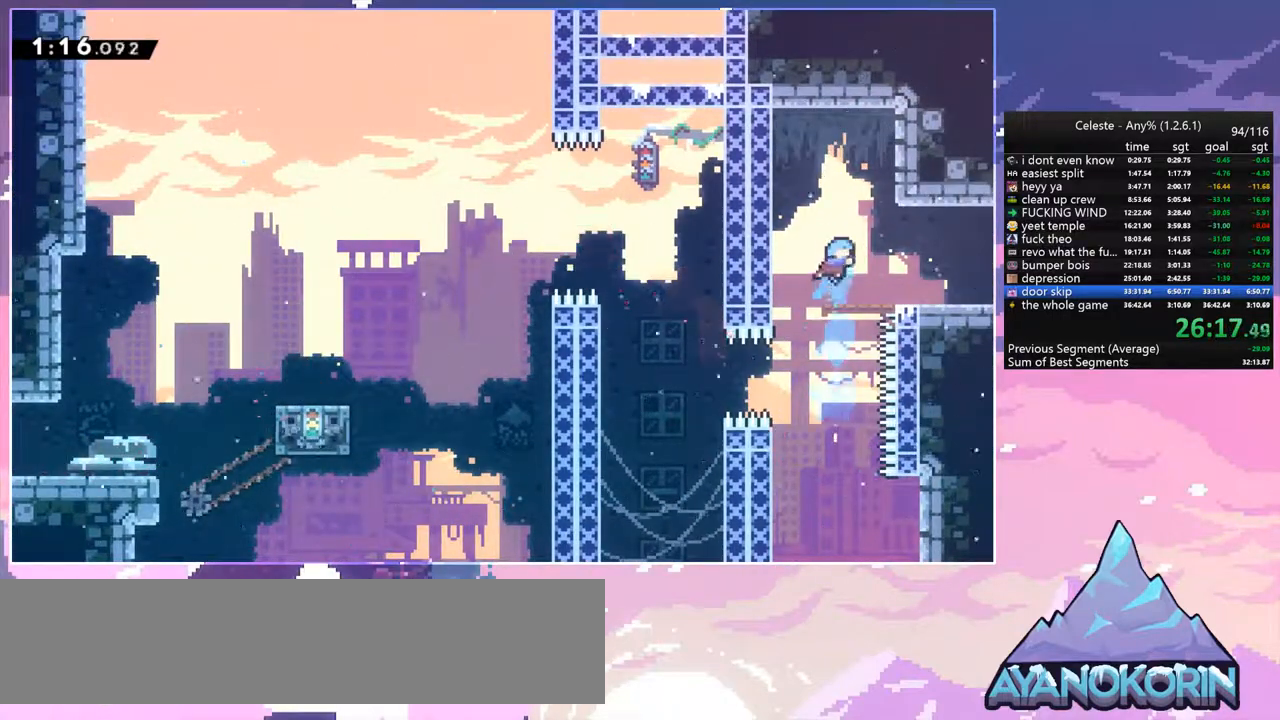
{"keys": ["right"], "events": [[50, "up", "up"], [150, "down", "down"], [150, "right", "down"], [300, "dash", "down"], [300, "jump", "down"], [334, "jump", "up"], [384, "dash", "up"], [384, "down", "up"]]}
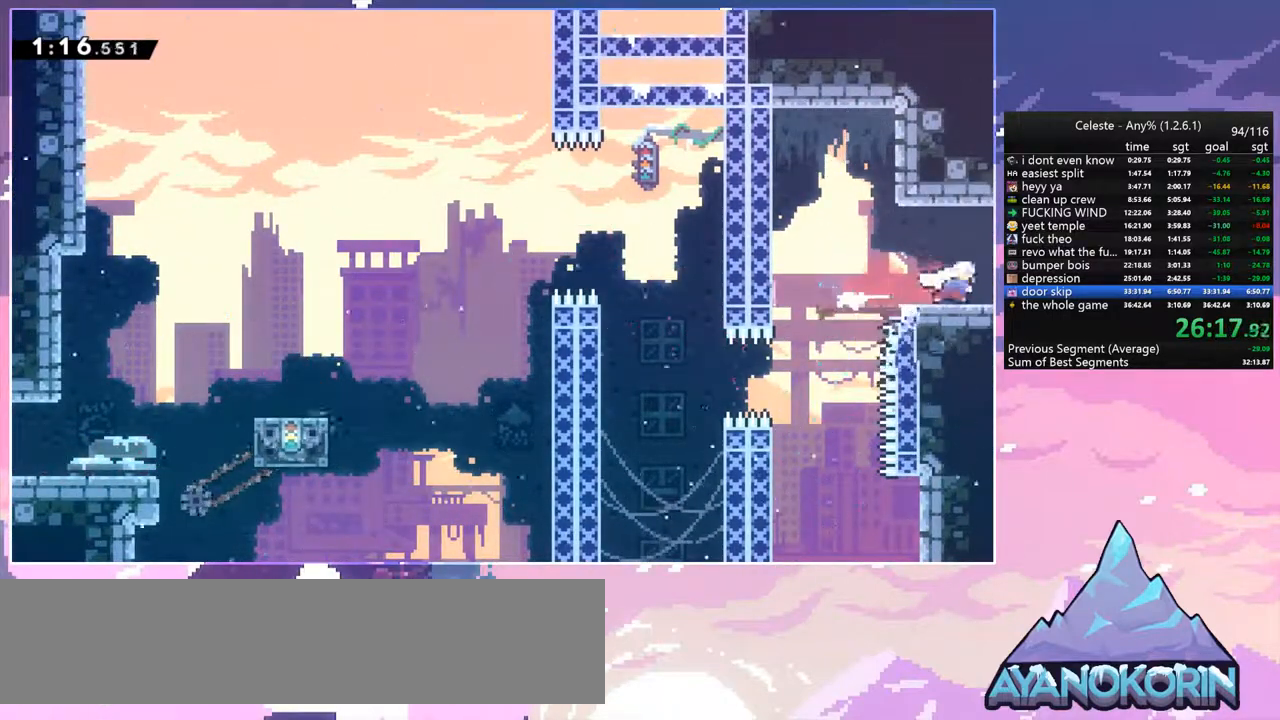
{"keys": ["right"], "events": []}
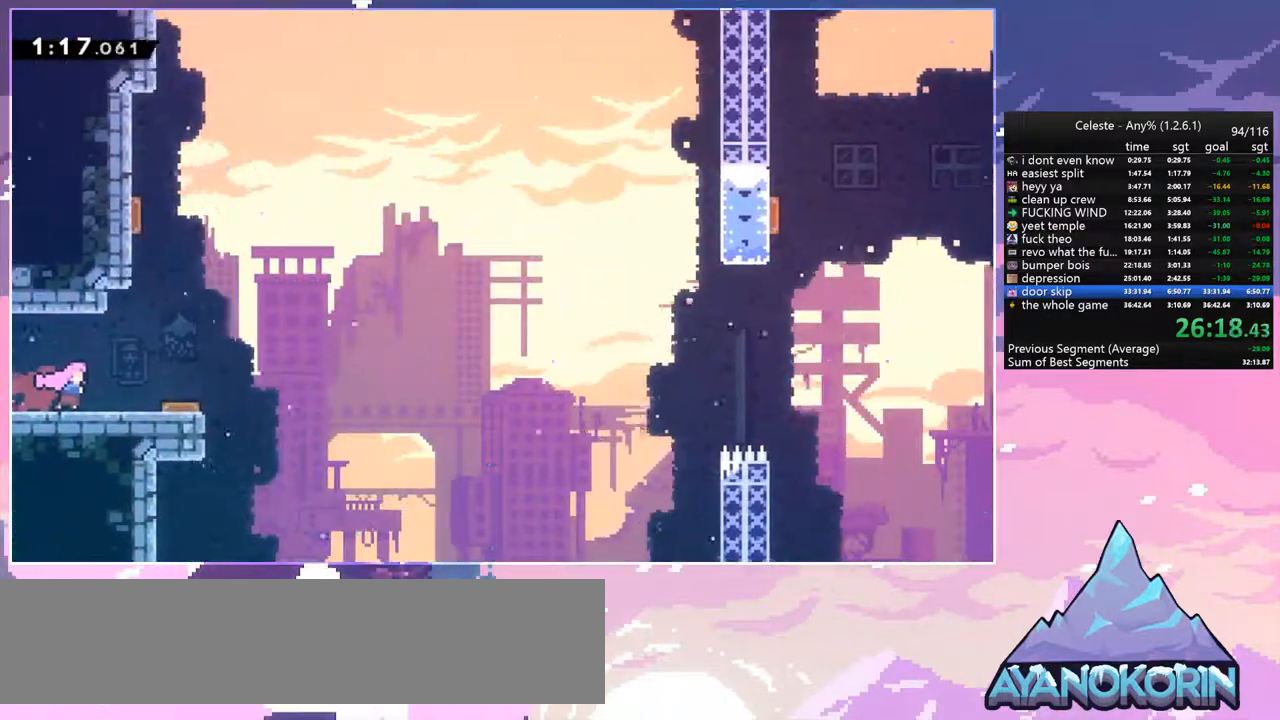
{"keys": ["dash", "up"], "events": [[284, "jump", "down"], [367, "up", "down"], [417, "dash", "down"], [417, "jump", "up"], [417, "right", "up"]]}
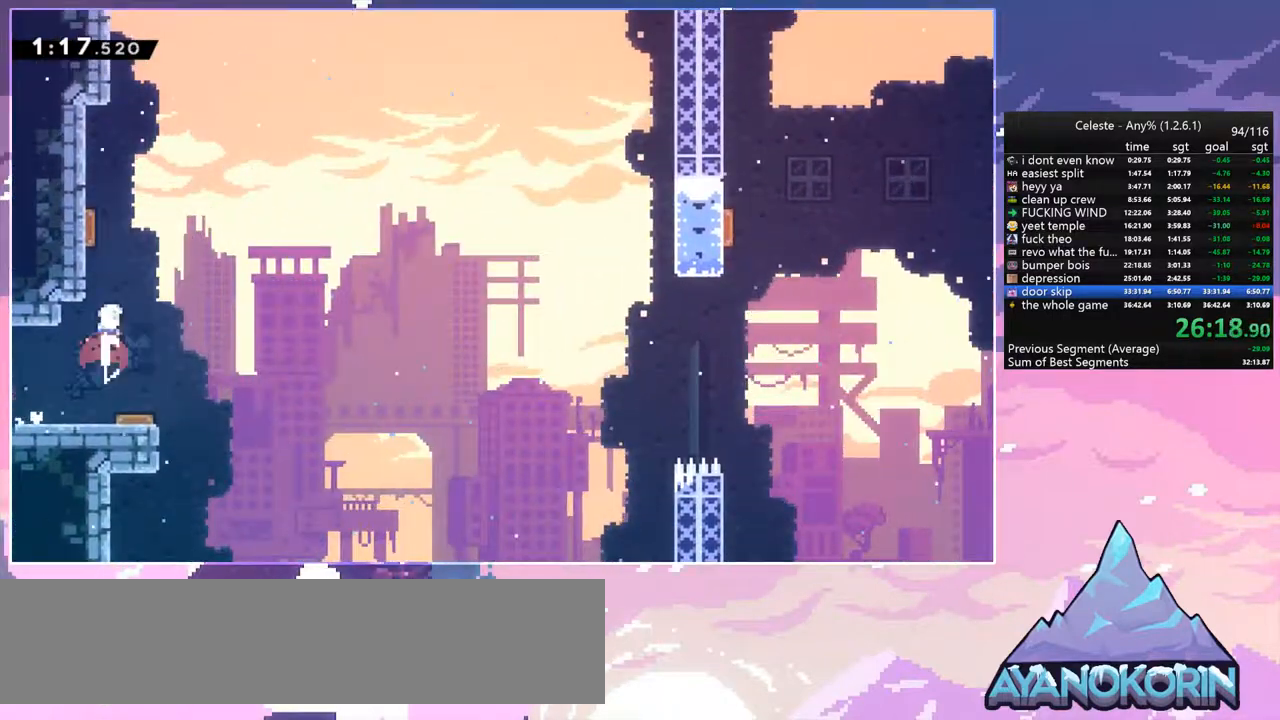
{"keys": ["right", "up"], "events": [[50, "dash", "up"], [150, "up", "up"], [200, "right", "down"], [484, "up", "down"]]}
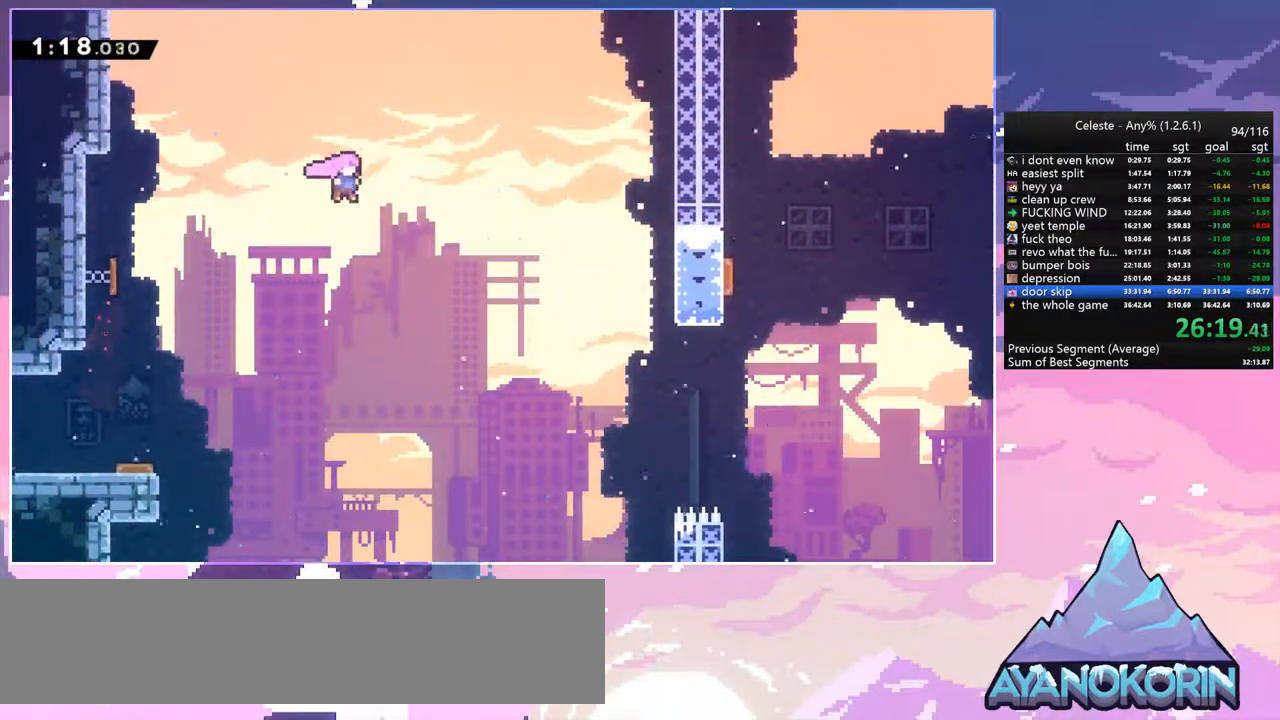
{"keys": ["right", "up"], "events": []}